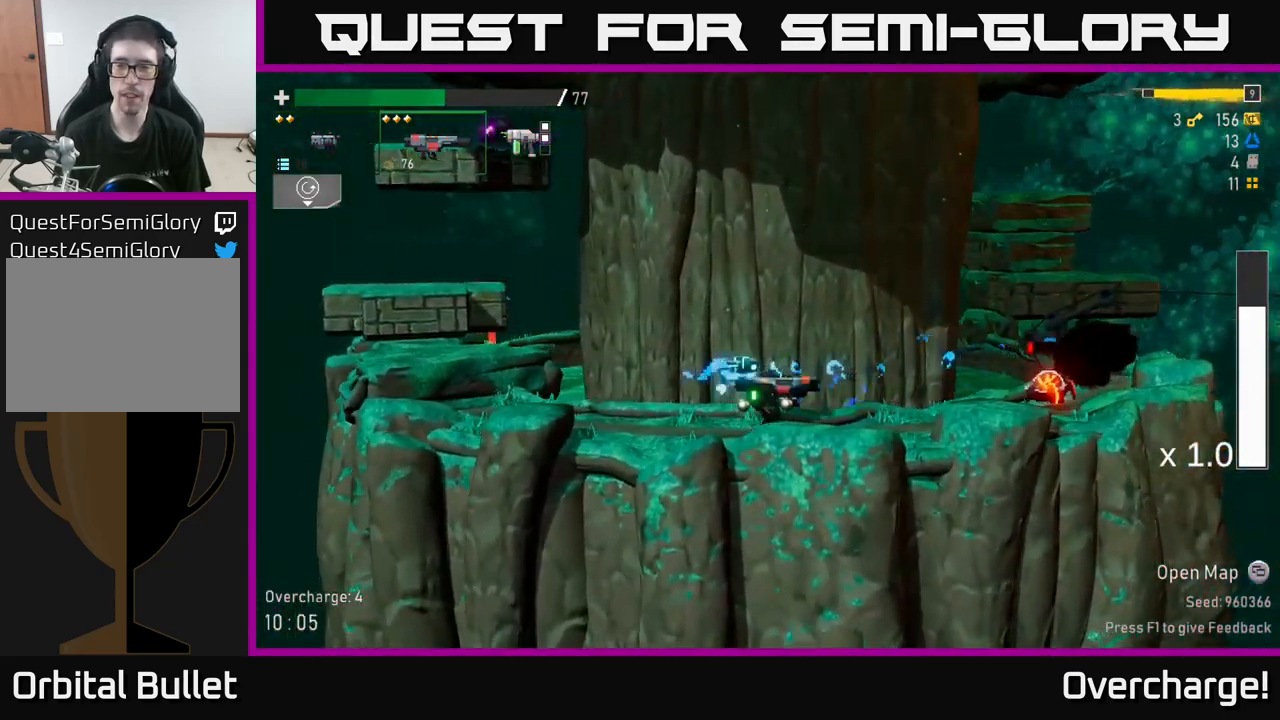
Gameplay with a controller (Xbox layout); each line is a JSON object with the inputs held at the frame after it. "events" lists button and stick changes between this image and that frame as [ms after this image, input, new state], when the widget could be followed in between. Not read: right_stick.
{"buttons": [], "left_stick": "left", "events": [[33, "R2", "down"], [150, "R2", "up"], [200, "left_stick", "center"], [283, "L2", "down"], [383, "left_stick", "left"], [400, "L2", "up"]]}
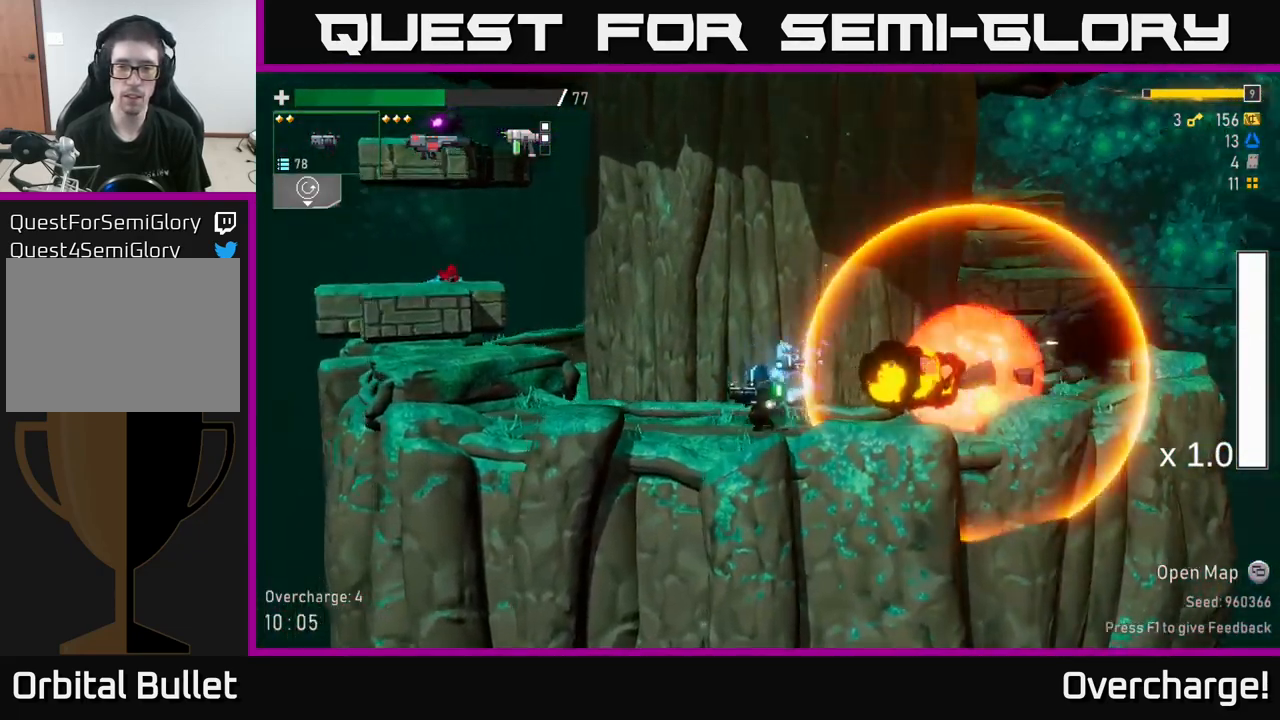
{"buttons": [], "left_stick": "right", "events": [[17, "X", "down"], [100, "X", "up"], [200, "left_stick", "right"]]}
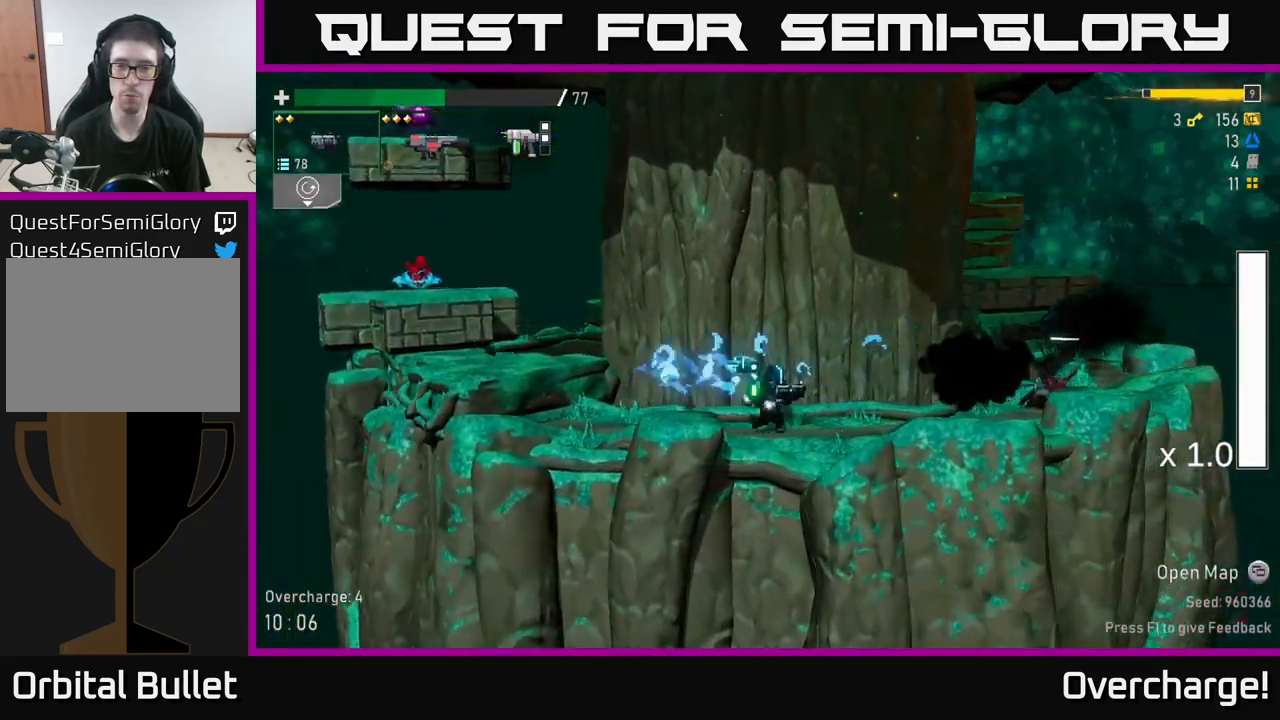
{"buttons": [], "left_stick": "left", "events": [[117, "A", "down"], [167, "A", "up"], [183, "X", "down"], [300, "X", "up"], [333, "left_stick", "left"]]}
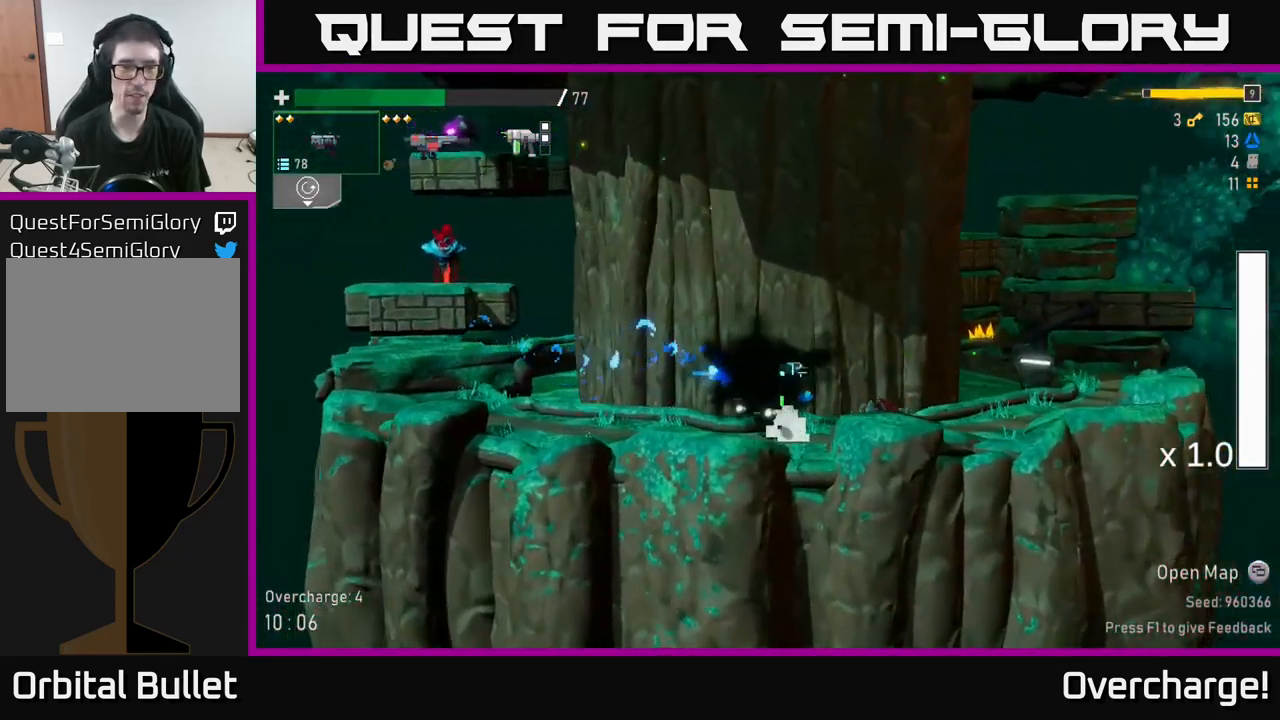
{"buttons": ["R2"], "left_stick": "left", "events": [[17, "L2", "down"], [100, "A", "down"], [134, "L2", "up"], [184, "left_stick", "center"], [267, "A", "up"], [317, "A", "down"], [334, "left_stick", "left"], [434, "R2", "down"], [450, "A", "up"]]}
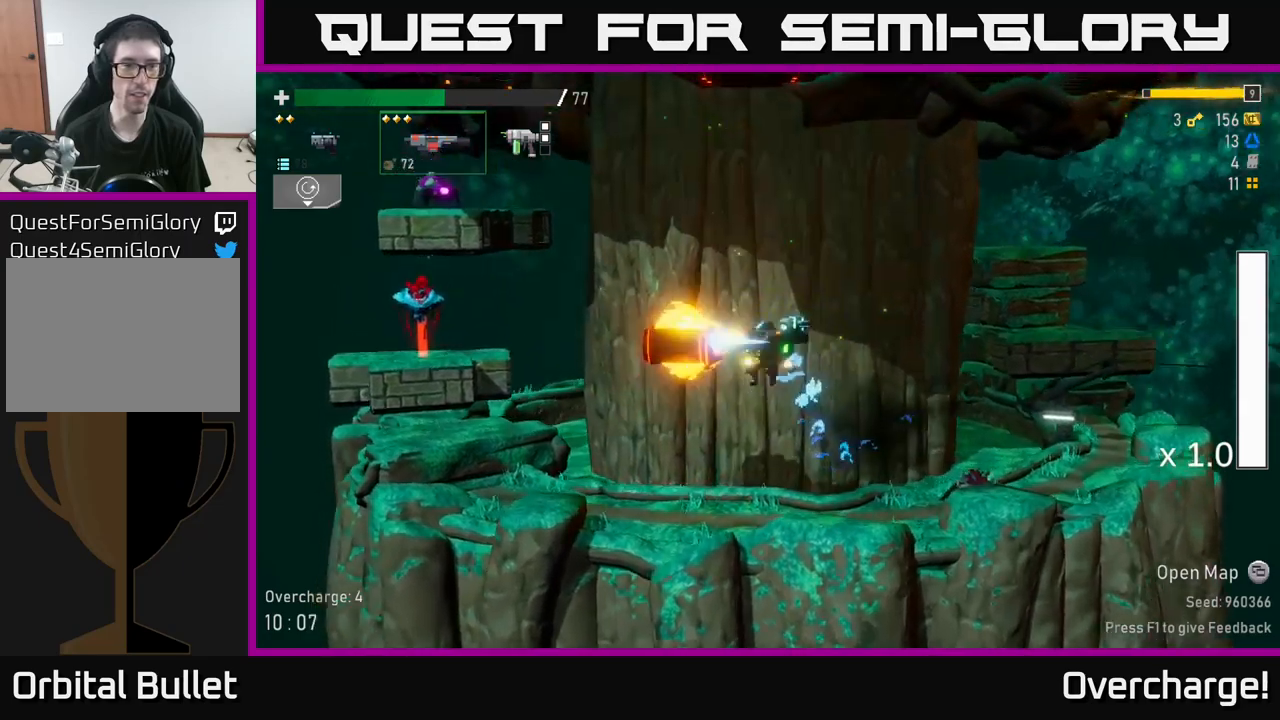
{"buttons": [], "left_stick": "center", "events": [[34, "R2", "up"], [217, "left_stick", "center"]]}
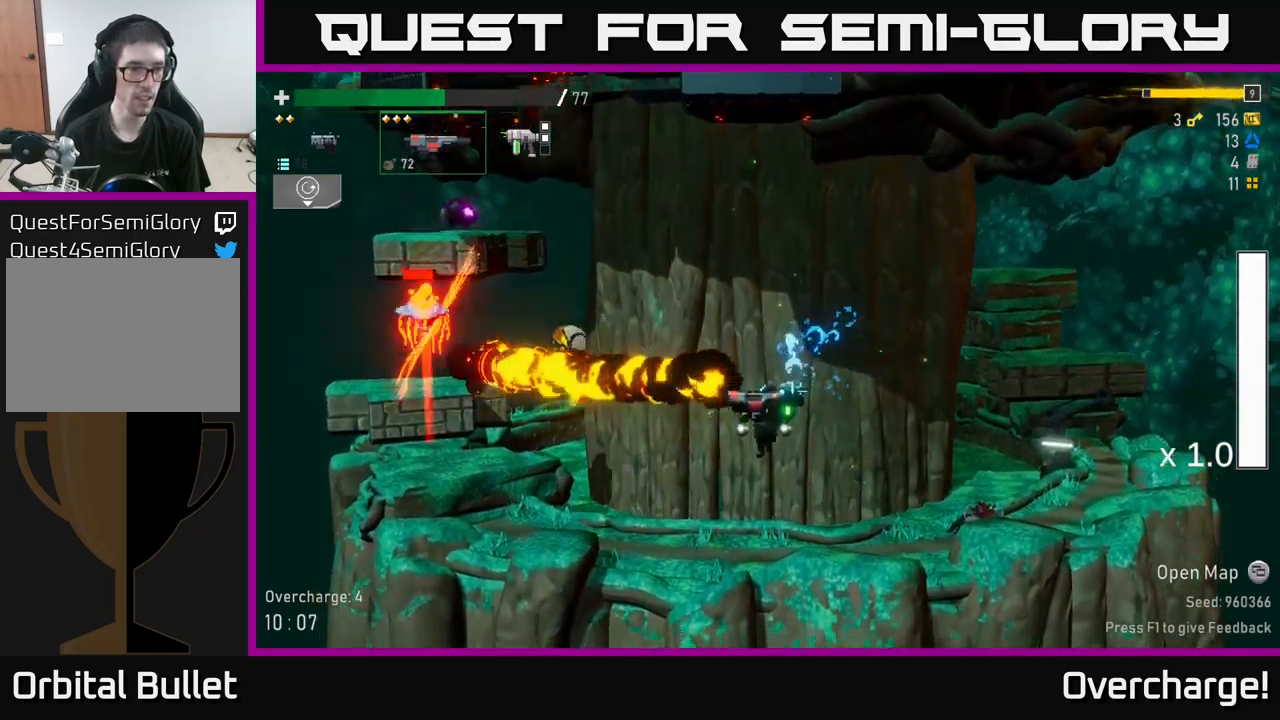
{"buttons": ["A"], "left_stick": "center", "events": [[234, "A", "down"], [367, "A", "up"], [450, "A", "down"]]}
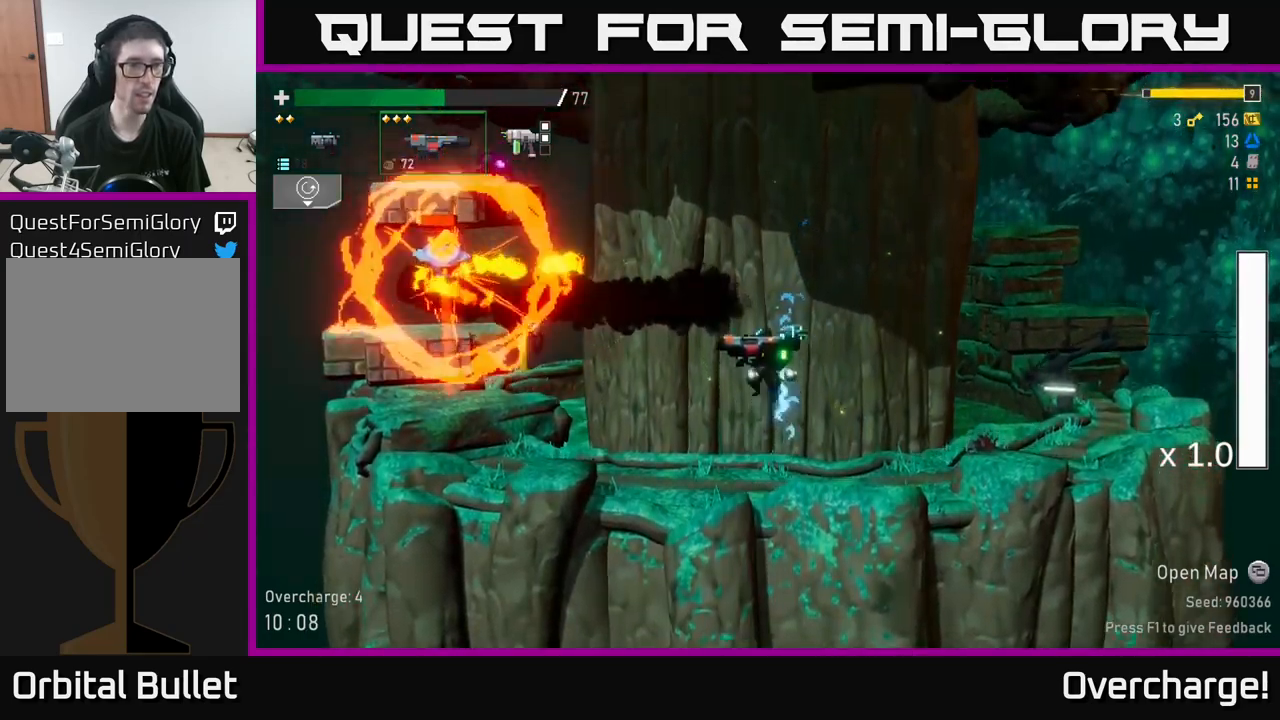
{"buttons": [], "left_stick": "right", "events": [[84, "A", "up"], [84, "left_stick", "left"], [117, "R2", "down"], [234, "R2", "up"], [234, "left_stick", "right"]]}
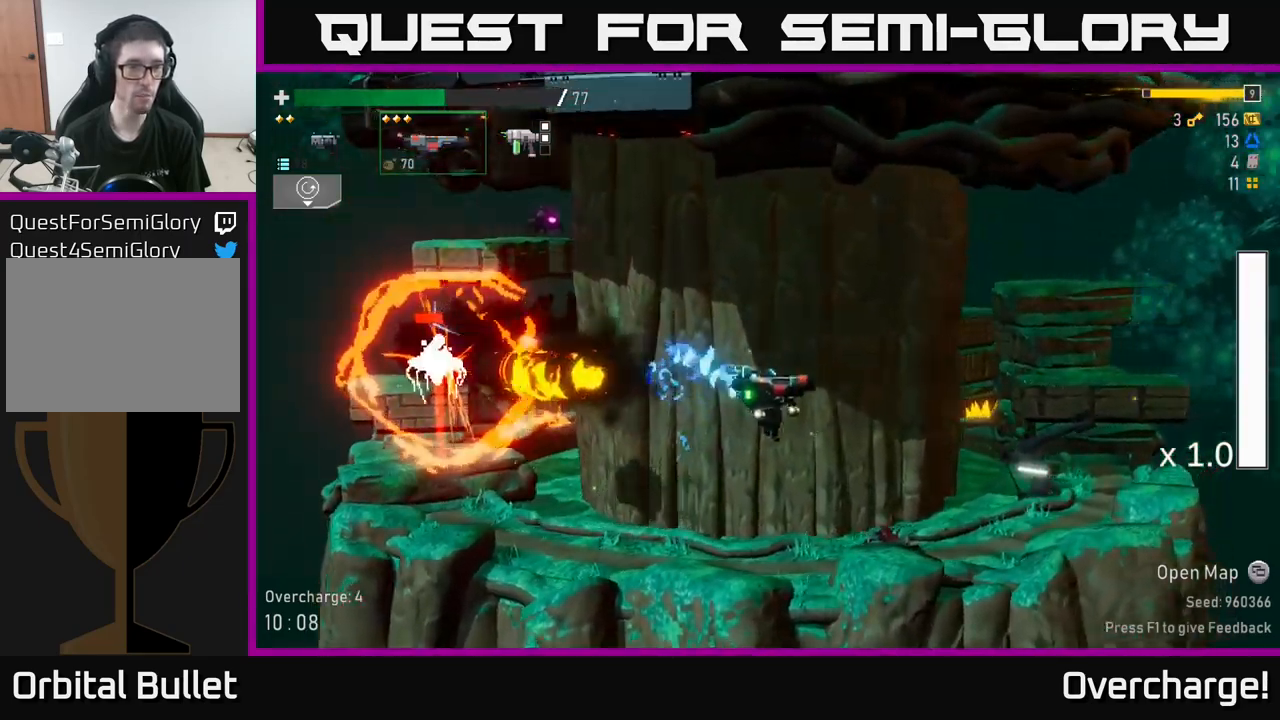
{"buttons": ["A"], "left_stick": "left", "events": [[400, "left_stick", "left"], [467, "A", "down"]]}
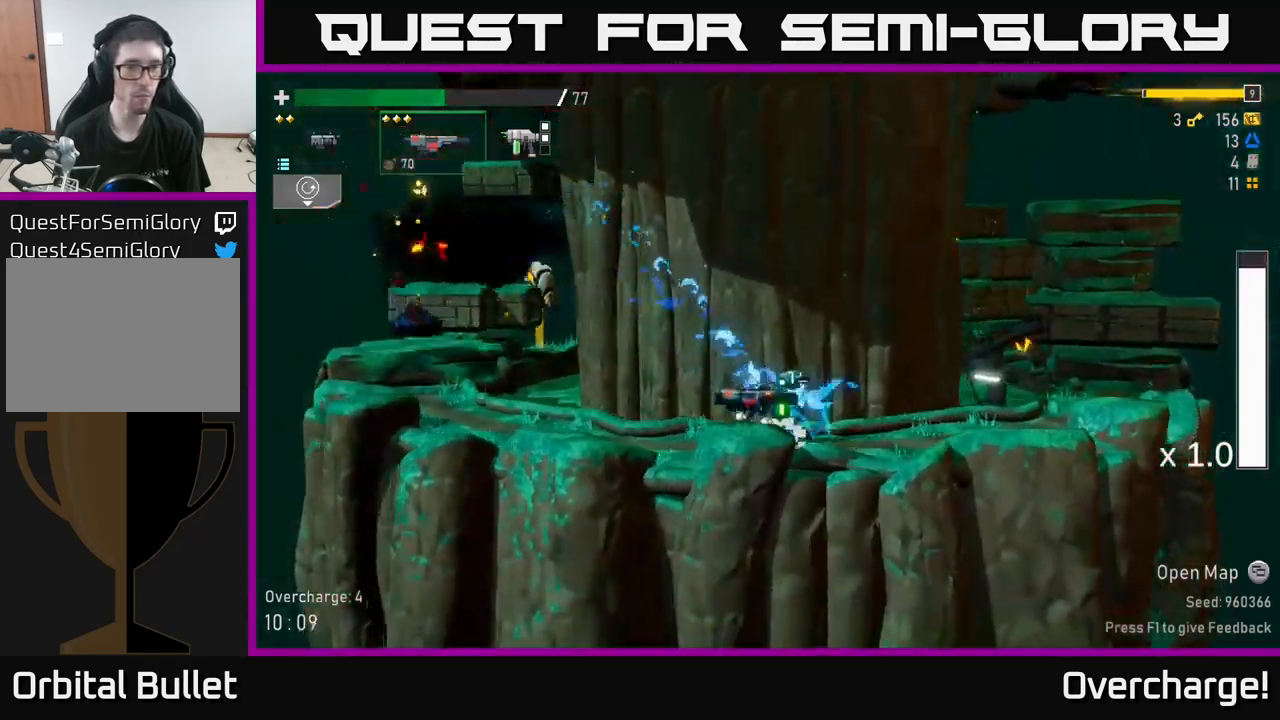
{"buttons": [], "left_stick": "right", "events": [[134, "R2", "down"], [234, "R2", "up"], [284, "A", "up"], [417, "left_stick", "center"], [484, "left_stick", "right"]]}
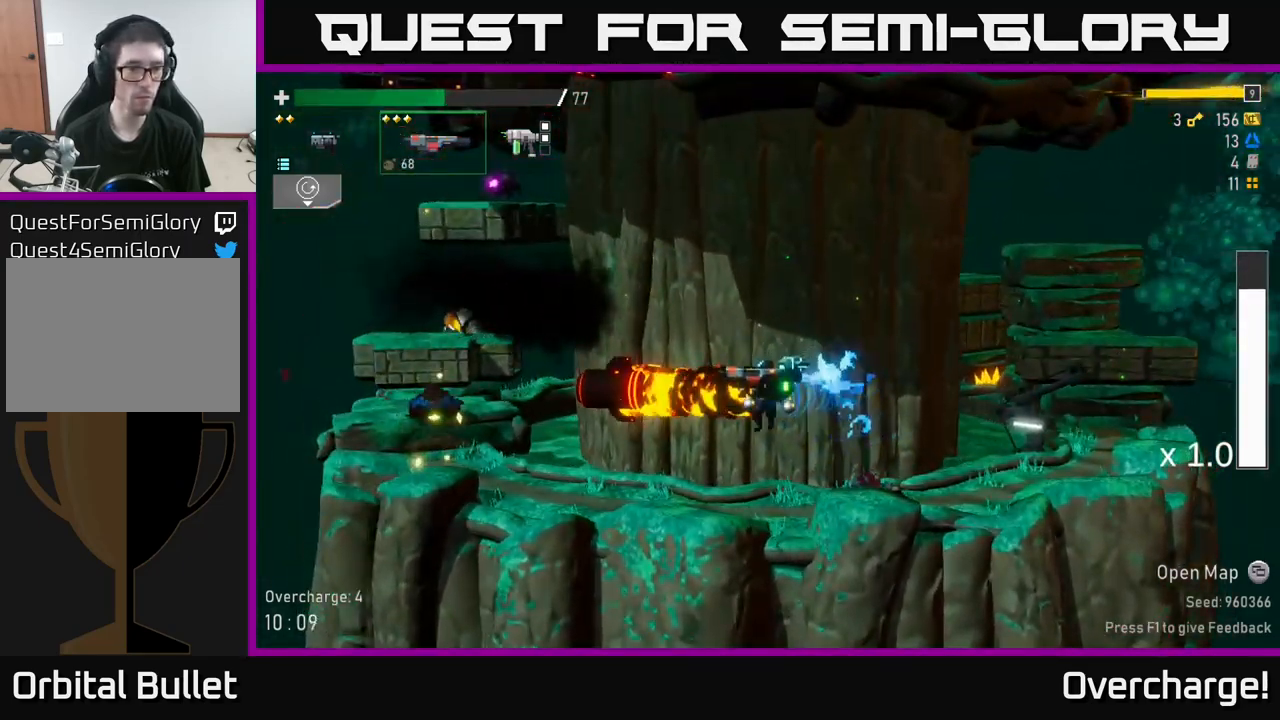
{"buttons": ["X"], "left_stick": "left", "events": [[150, "left_stick", "left"], [334, "X", "down"]]}
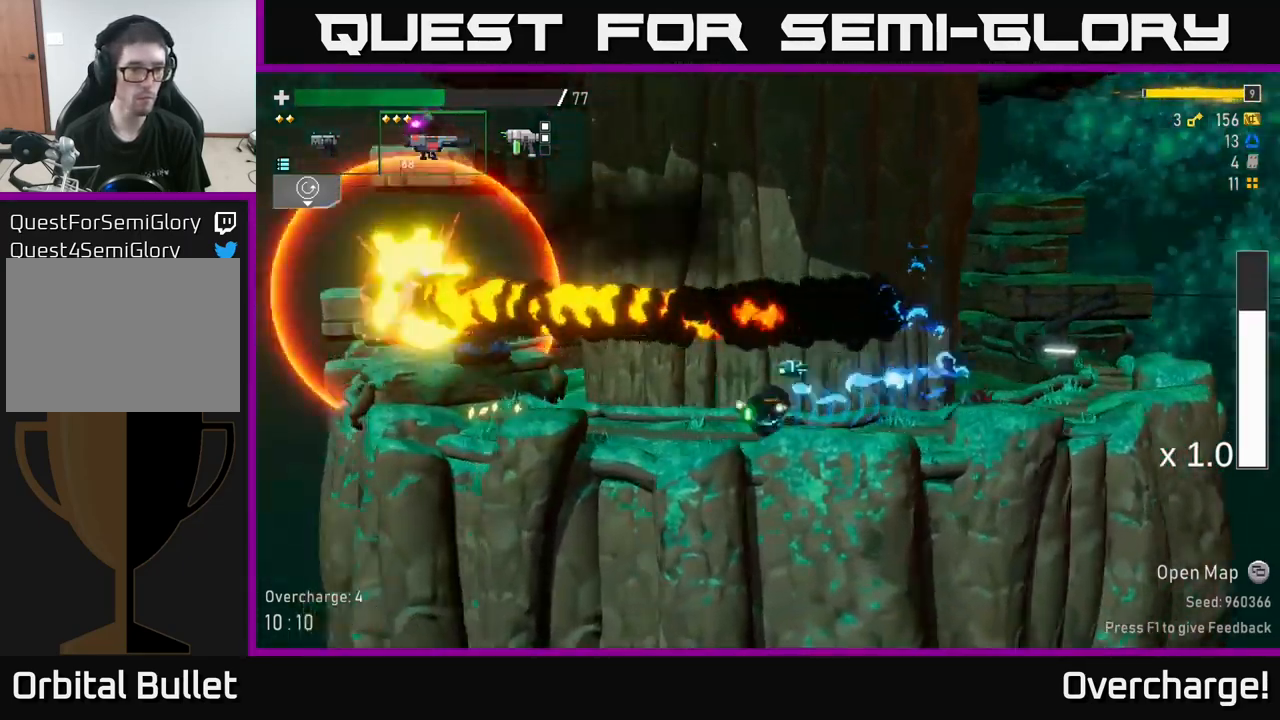
{"buttons": ["R2"], "left_stick": "left", "events": [[34, "X", "up"], [167, "A", "down"], [334, "A", "up"], [334, "L2", "down"], [434, "L2", "up"], [434, "R2", "down"]]}
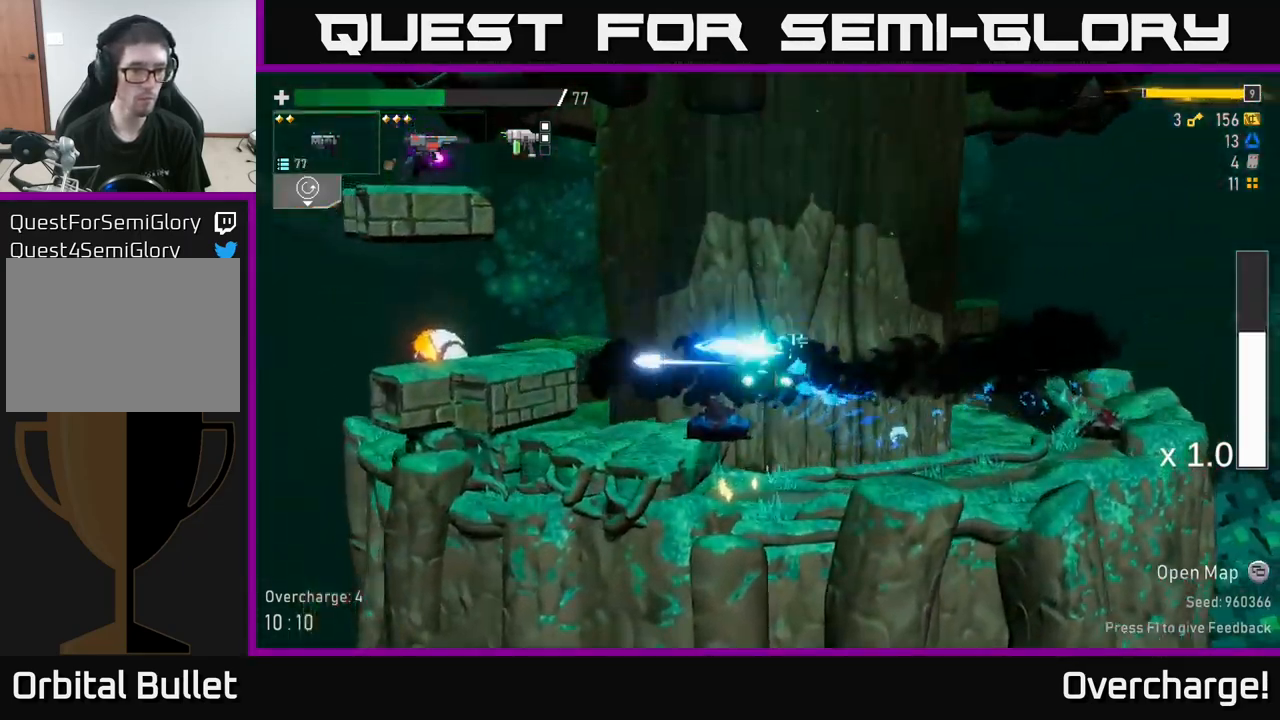
{"buttons": [], "left_stick": "left", "events": [[50, "R2", "up"], [117, "R2", "down"], [250, "R2", "up"]]}
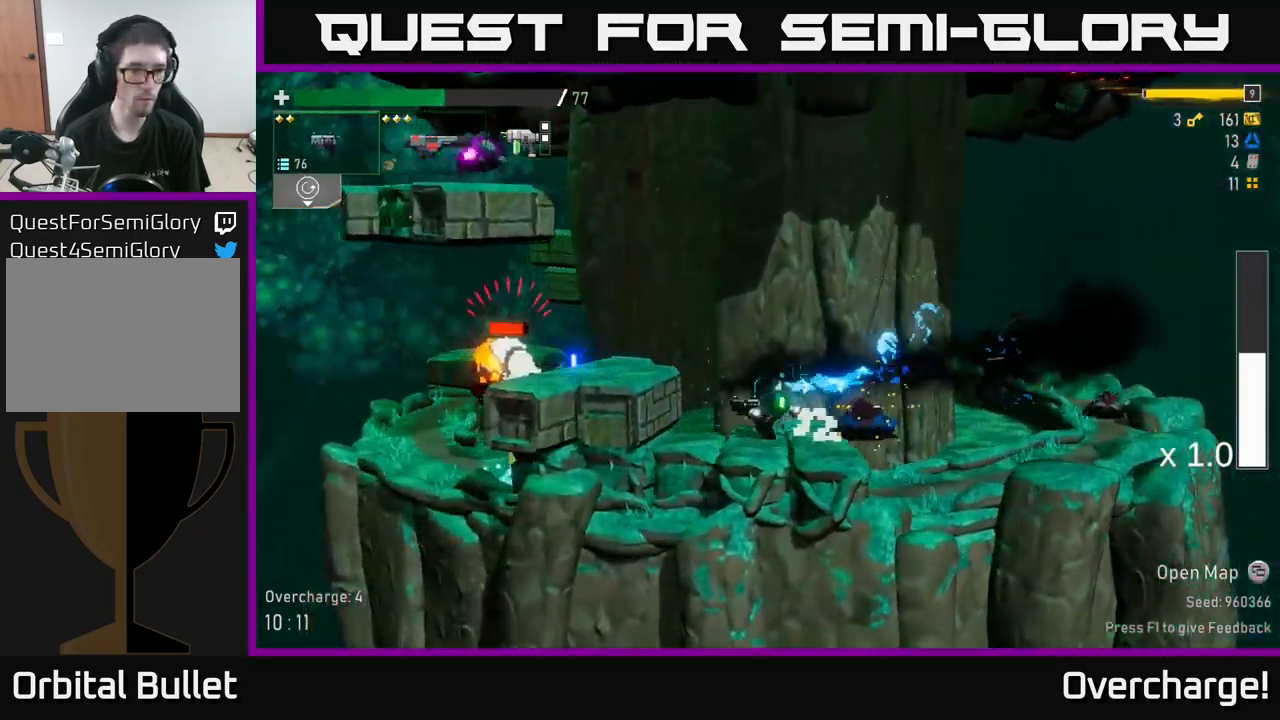
{"buttons": [], "left_stick": "left", "events": [[67, "A", "down"], [100, "left_stick", "center"], [200, "A", "up"], [200, "B", "down"], [200, "left_stick", "left"], [250, "B", "up"]]}
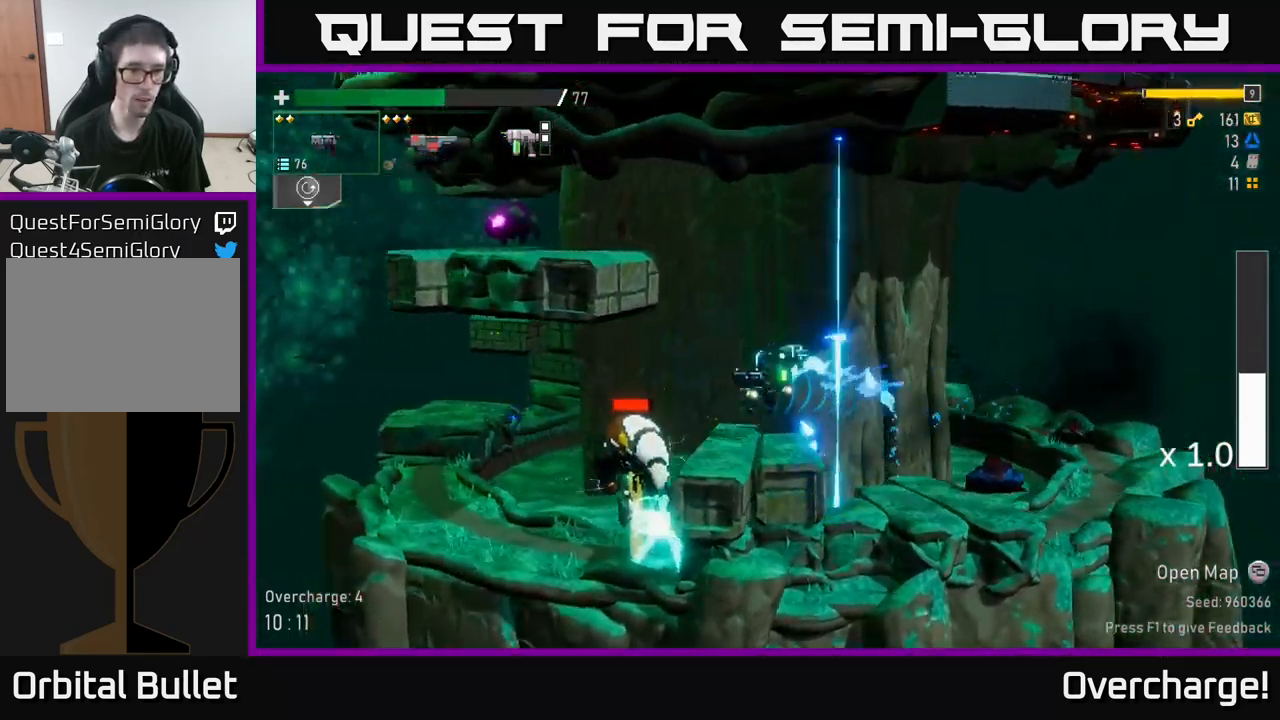
{"buttons": [], "left_stick": "left", "events": [[200, "X", "down"], [333, "X", "up"]]}
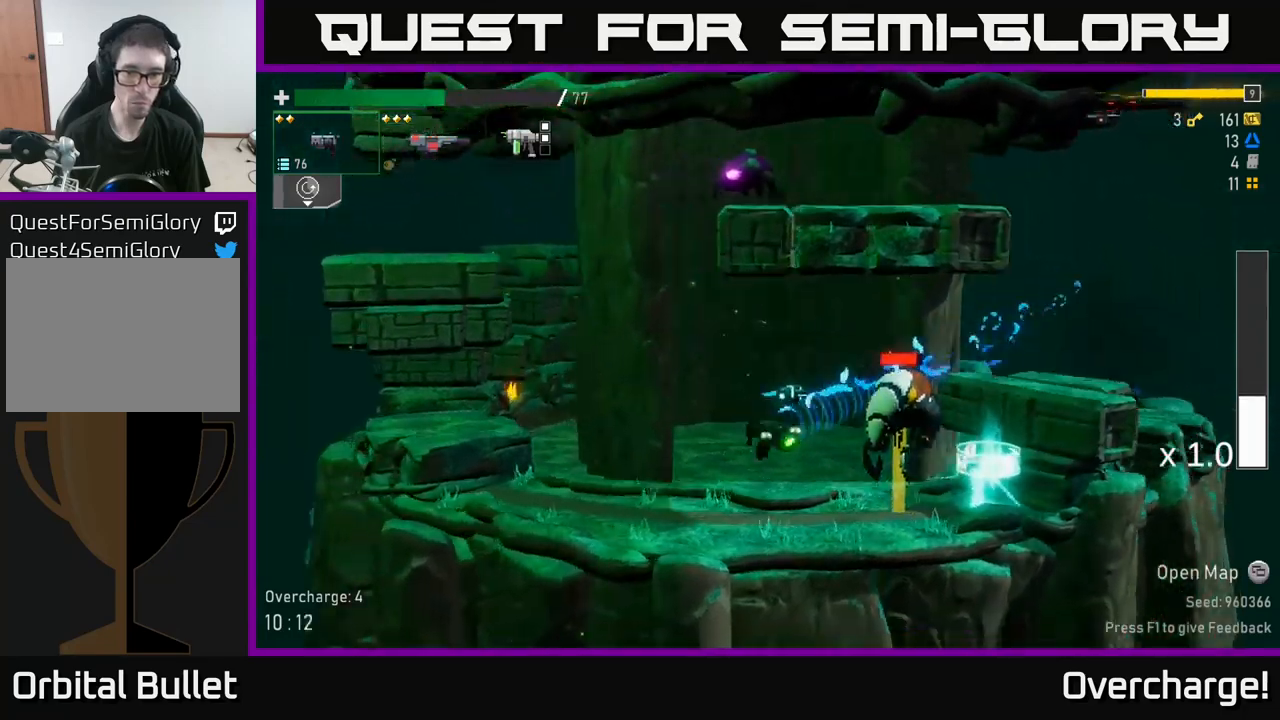
{"buttons": ["A"], "left_stick": "right", "events": [[267, "L2", "down"], [367, "A", "down"], [384, "L2", "up"], [467, "left_stick", "right"]]}
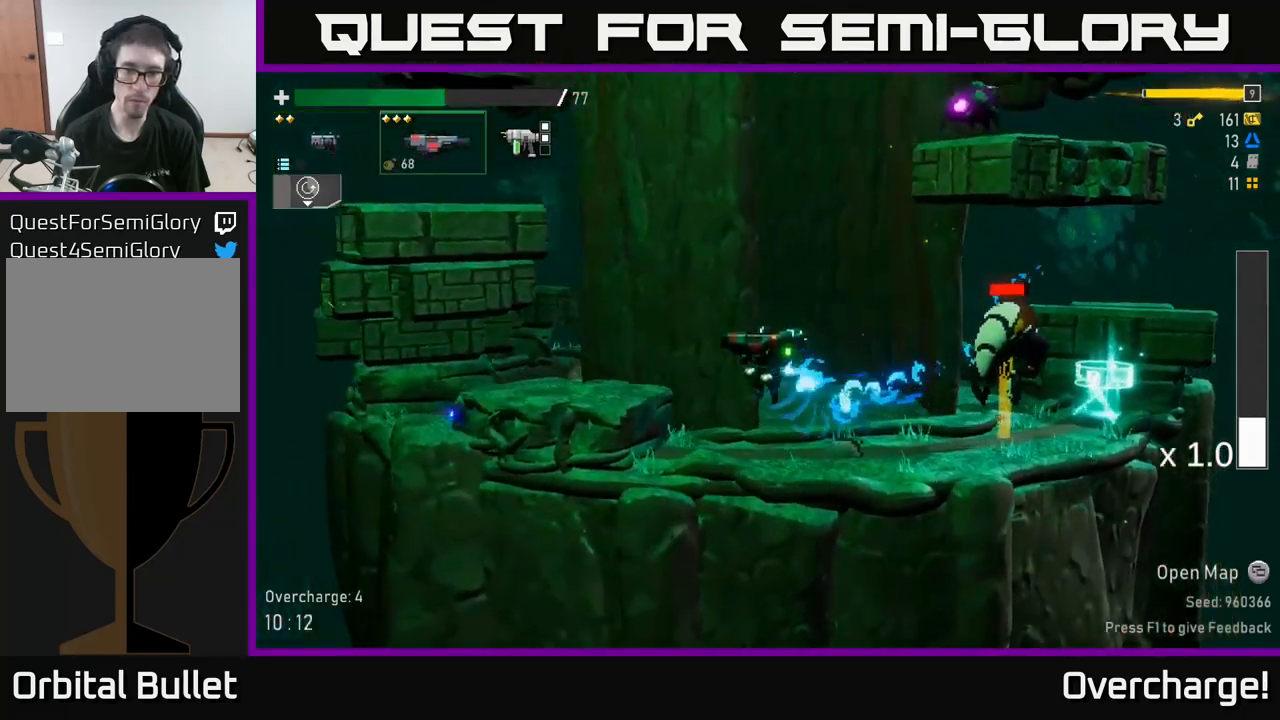
{"buttons": [], "left_stick": "right", "events": [[34, "R2", "down"], [100, "X", "down"], [100, "left_stick", "left"], [200, "R2", "up"], [217, "A", "up"], [284, "X", "up"], [500, "left_stick", "right"]]}
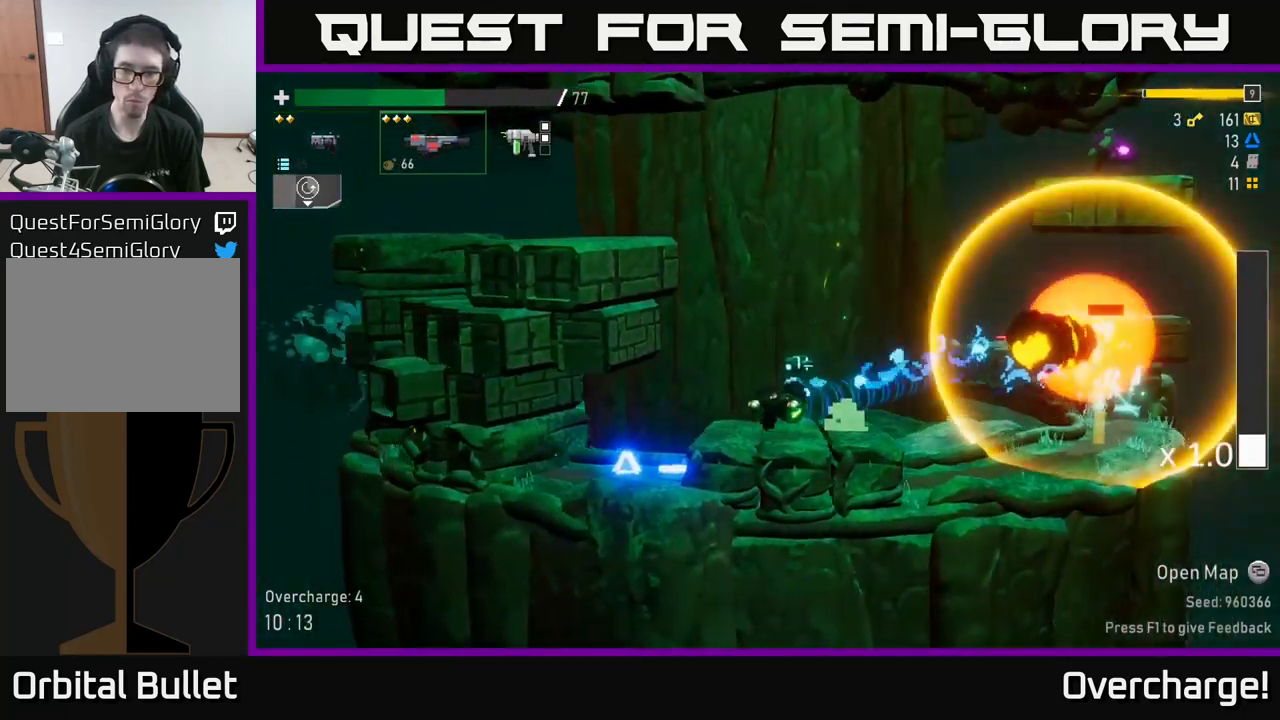
{"buttons": [], "left_stick": "center", "events": [[200, "left_stick", "center"], [234, "R2", "down"], [334, "R2", "up"]]}
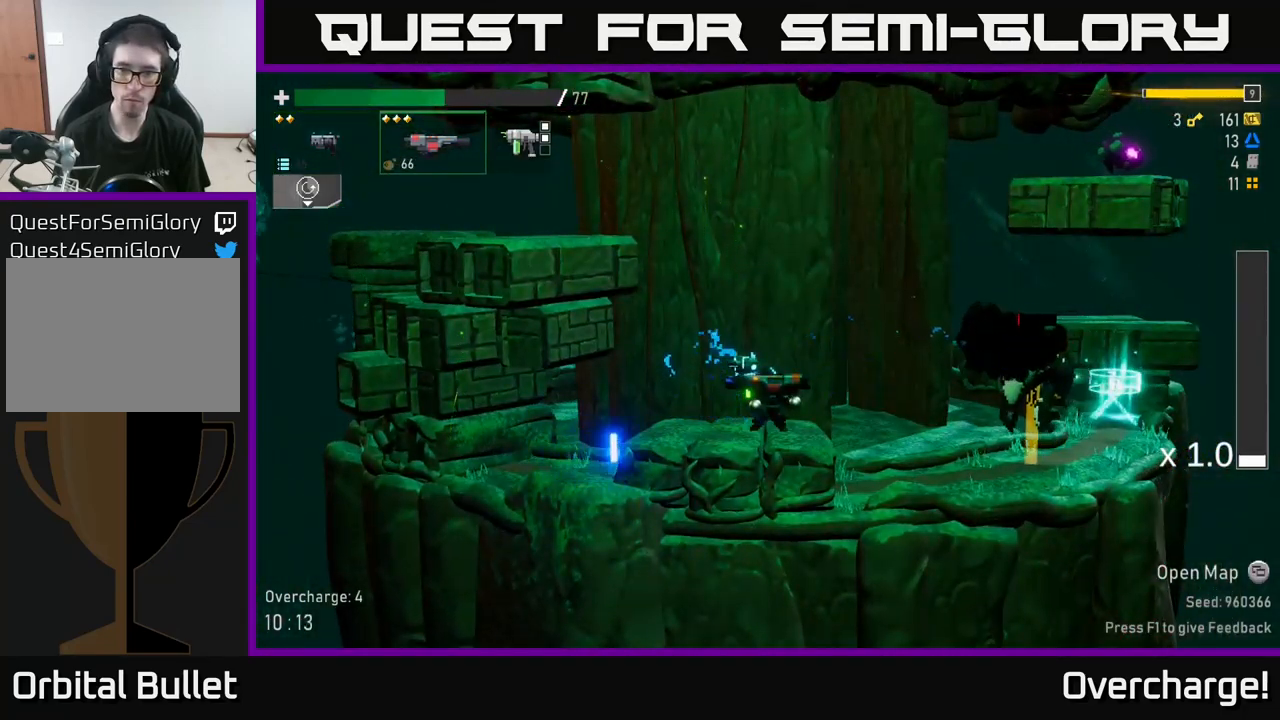
{"buttons": [], "left_stick": "center", "events": [[50, "R2", "down"], [150, "R2", "up"], [200, "A", "down"], [217, "left_stick", "left"], [400, "A", "up"], [484, "left_stick", "center"]]}
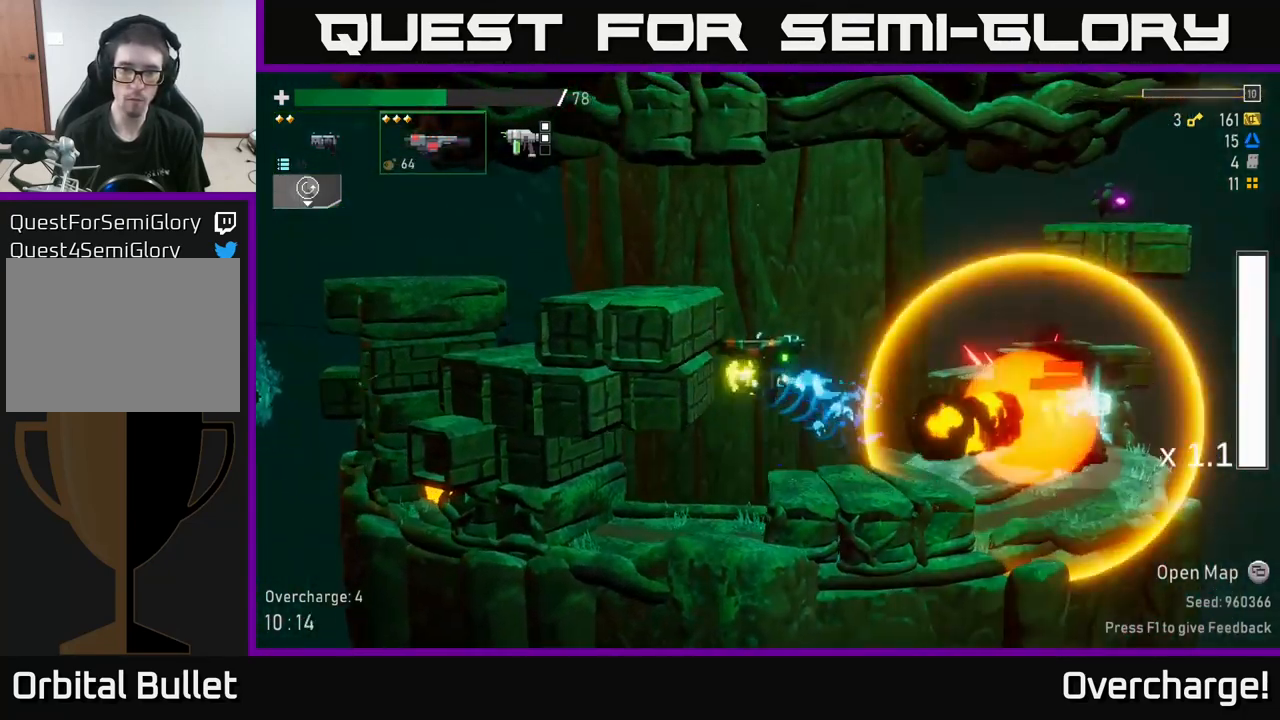
{"buttons": [], "left_stick": "left", "events": [[34, "left_stick", "right"], [300, "X", "down"], [384, "left_stick", "left"], [450, "X", "up"]]}
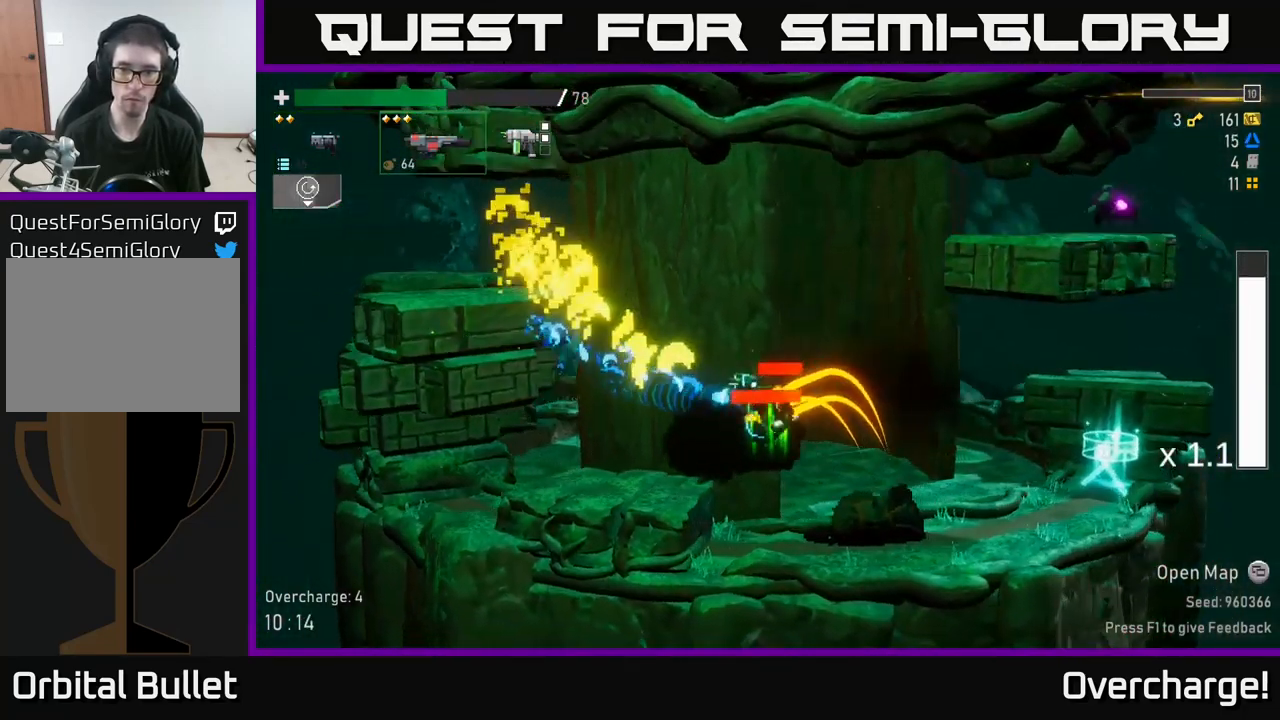
{"buttons": ["A"], "left_stick": "center", "events": [[334, "A", "down"], [484, "left_stick", "center"]]}
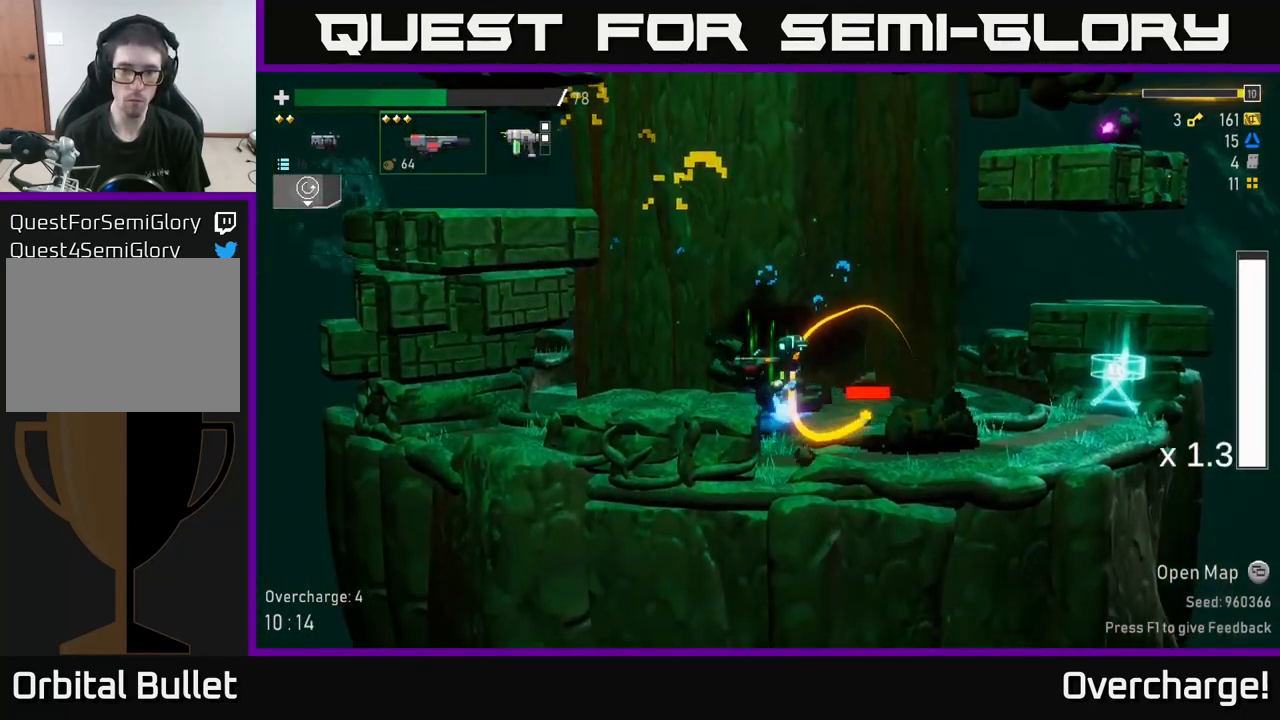
{"buttons": [], "left_stick": "right", "events": [[50, "A", "up"], [100, "left_stick", "right"], [150, "A", "down"], [267, "X", "down"], [300, "A", "up"], [417, "X", "up"]]}
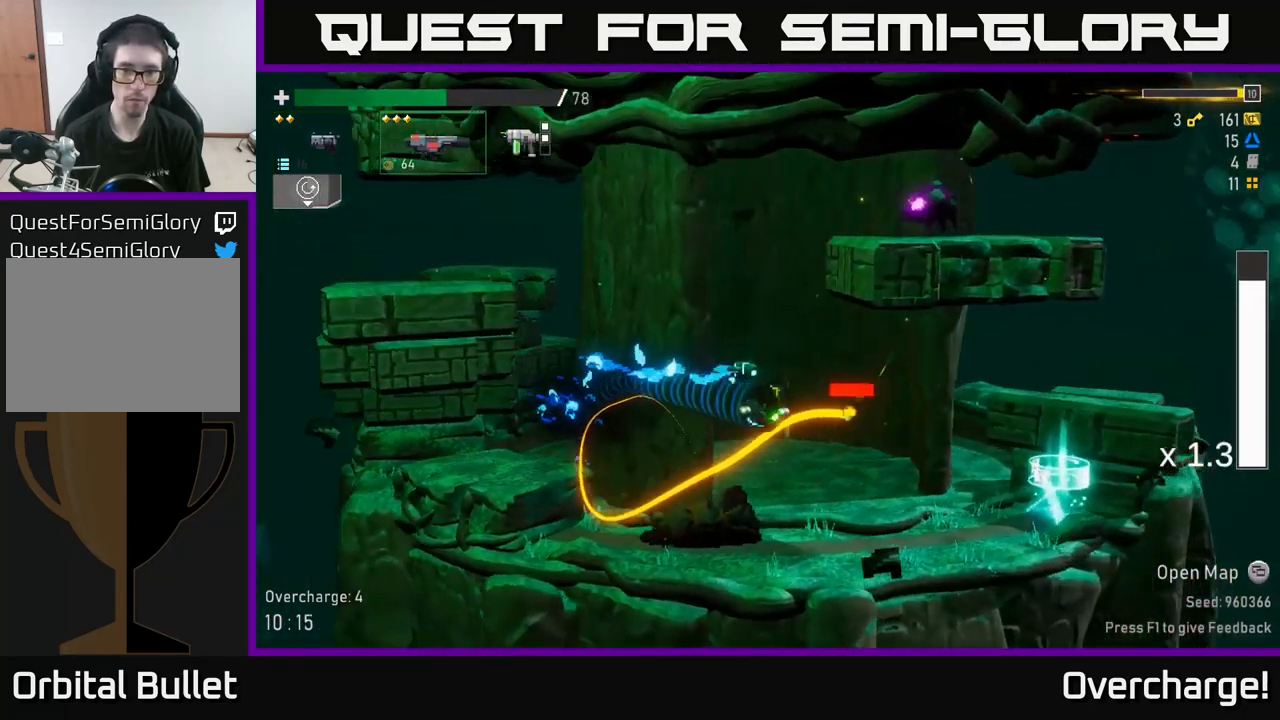
{"buttons": ["L2"], "left_stick": "left", "events": [[384, "left_stick", "left"], [484, "L2", "down"]]}
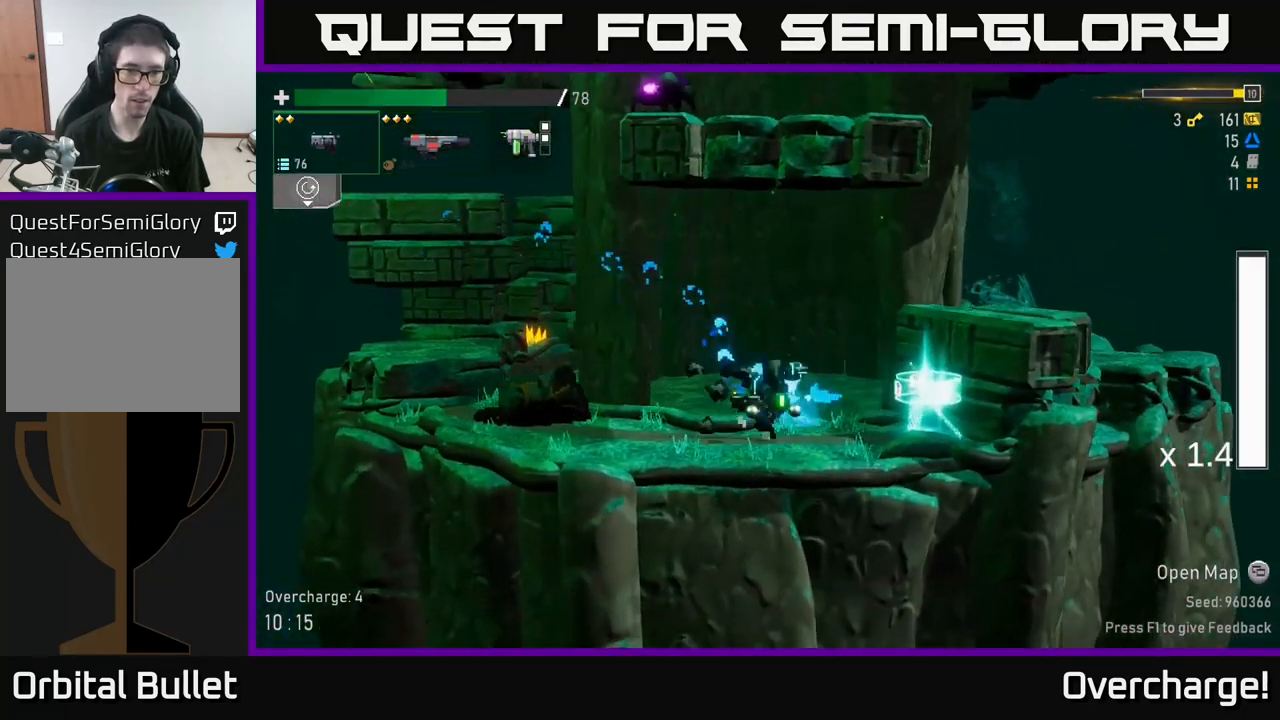
{"buttons": ["A"], "left_stick": "right", "events": [[100, "L2", "up"], [400, "left_stick", "right"], [500, "A", "down"]]}
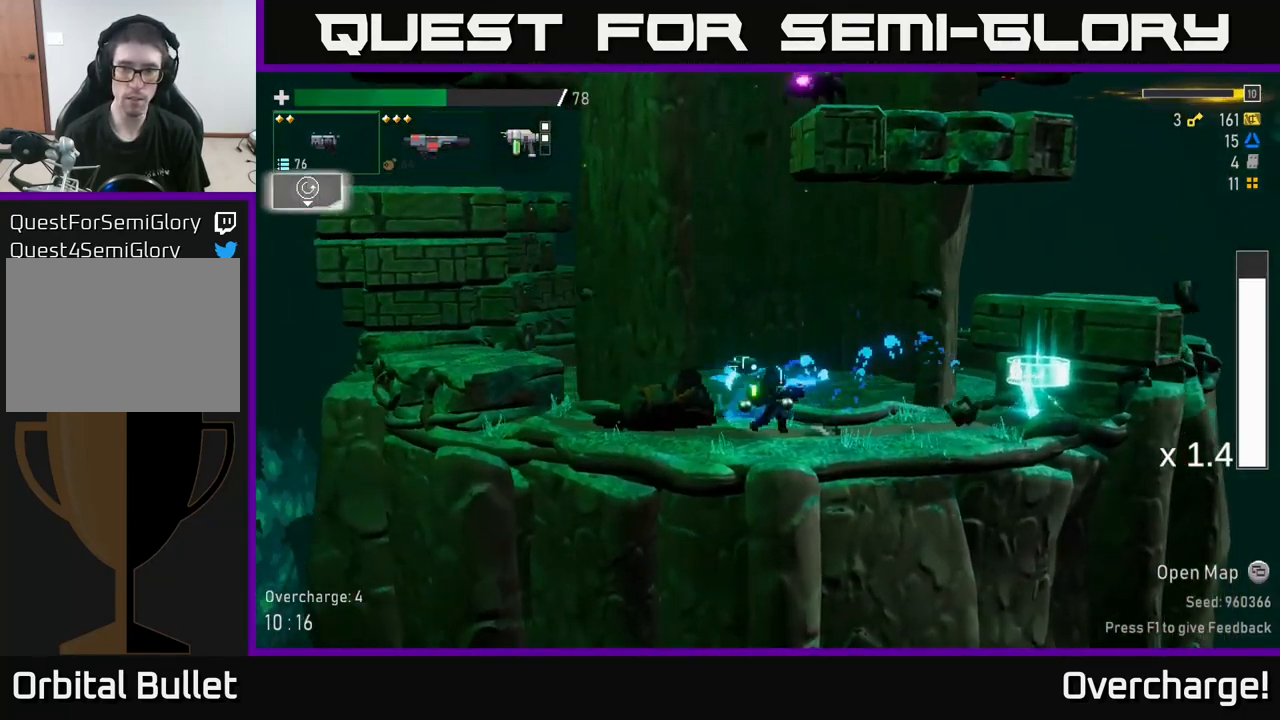
{"buttons": ["A"], "left_stick": "right", "events": [[217, "A", "up"], [284, "A", "down"]]}
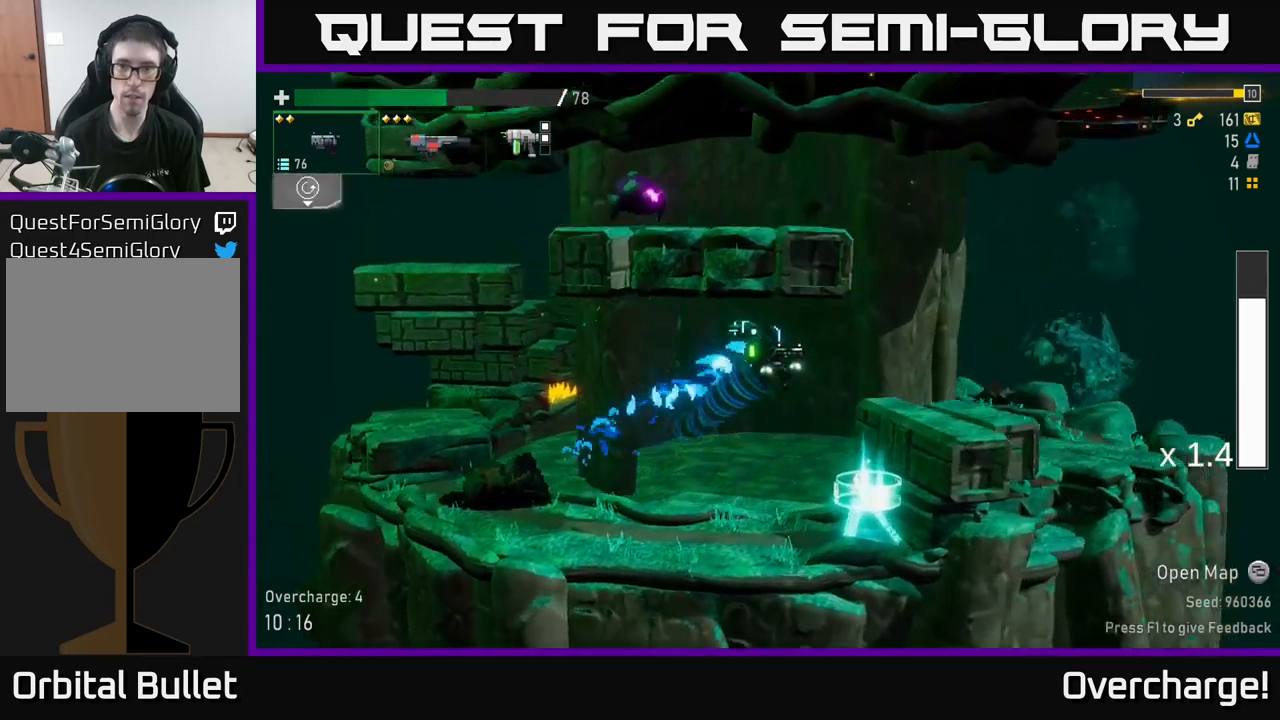
{"buttons": [], "left_stick": "up-left", "events": [[183, "A", "up"], [433, "left_stick", "left"], [500, "left_stick", "up-left"]]}
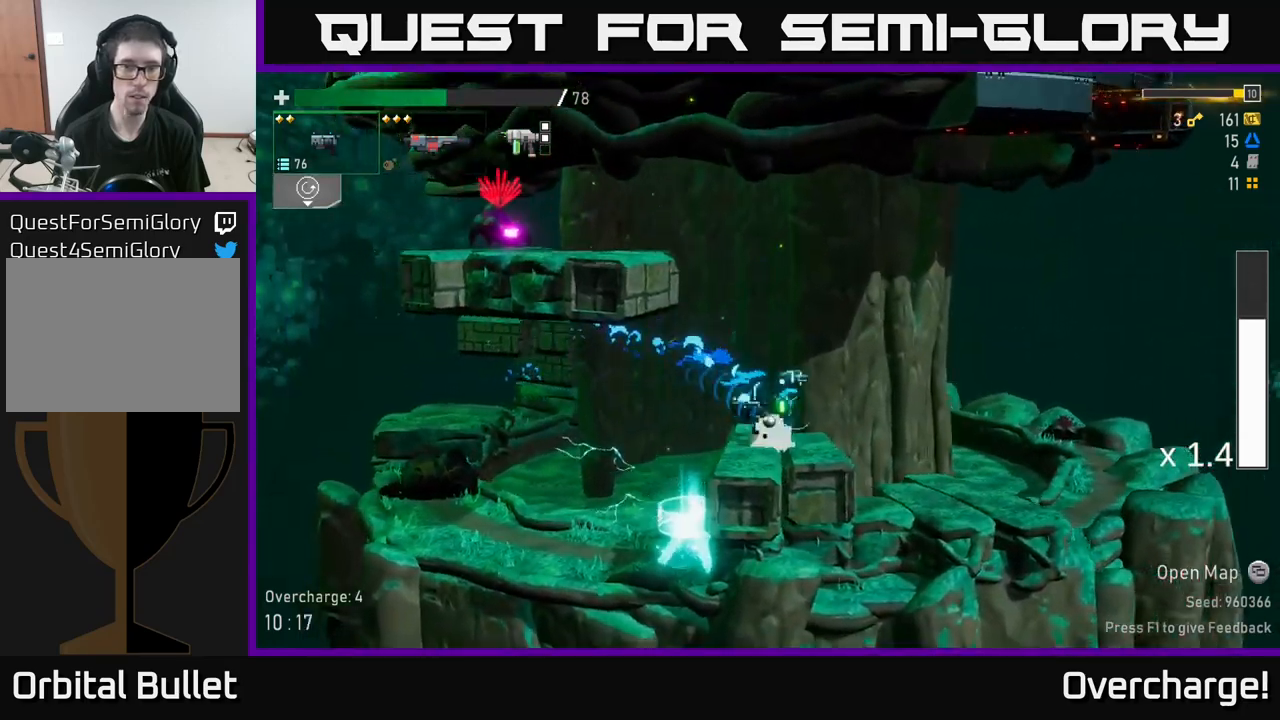
{"buttons": ["A"], "left_stick": "center", "events": [[17, "left_stick", "center"], [100, "A", "down"], [300, "A", "up"], [417, "A", "down"]]}
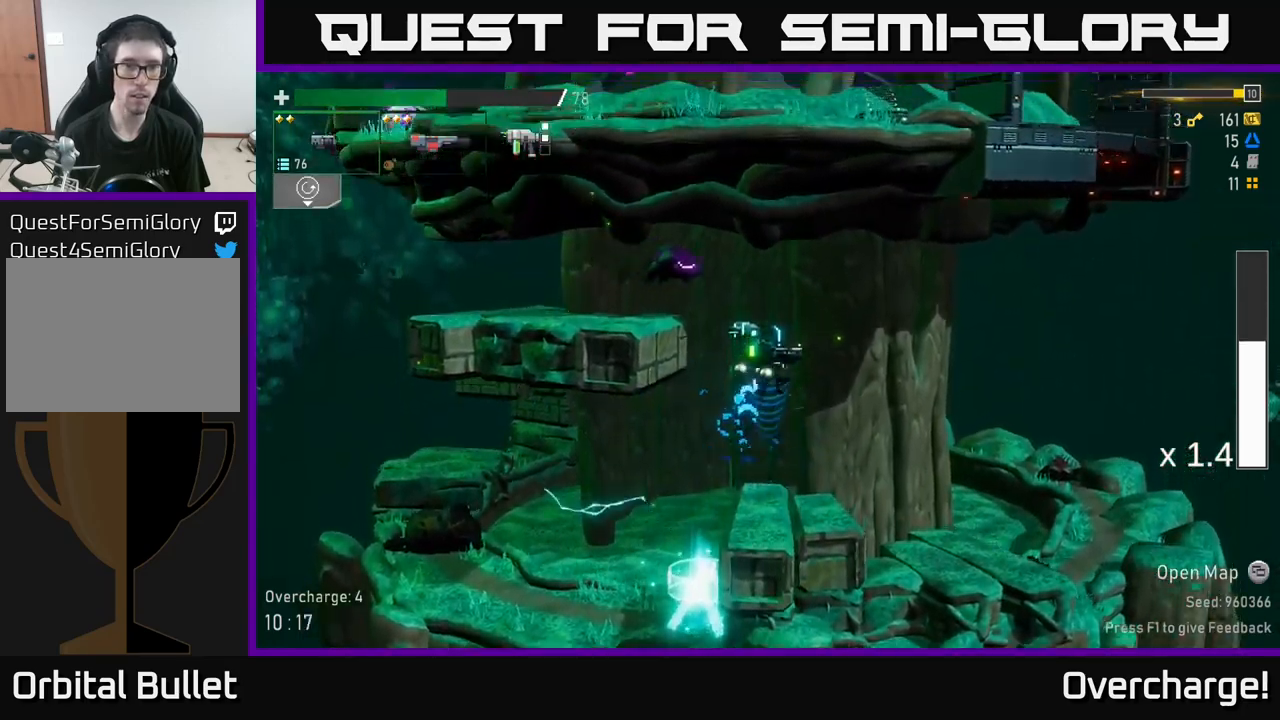
{"buttons": [], "left_stick": "right", "events": [[33, "left_stick", "left"], [83, "X", "down"], [217, "X", "up"], [333, "left_stick", "right"], [367, "A", "up"]]}
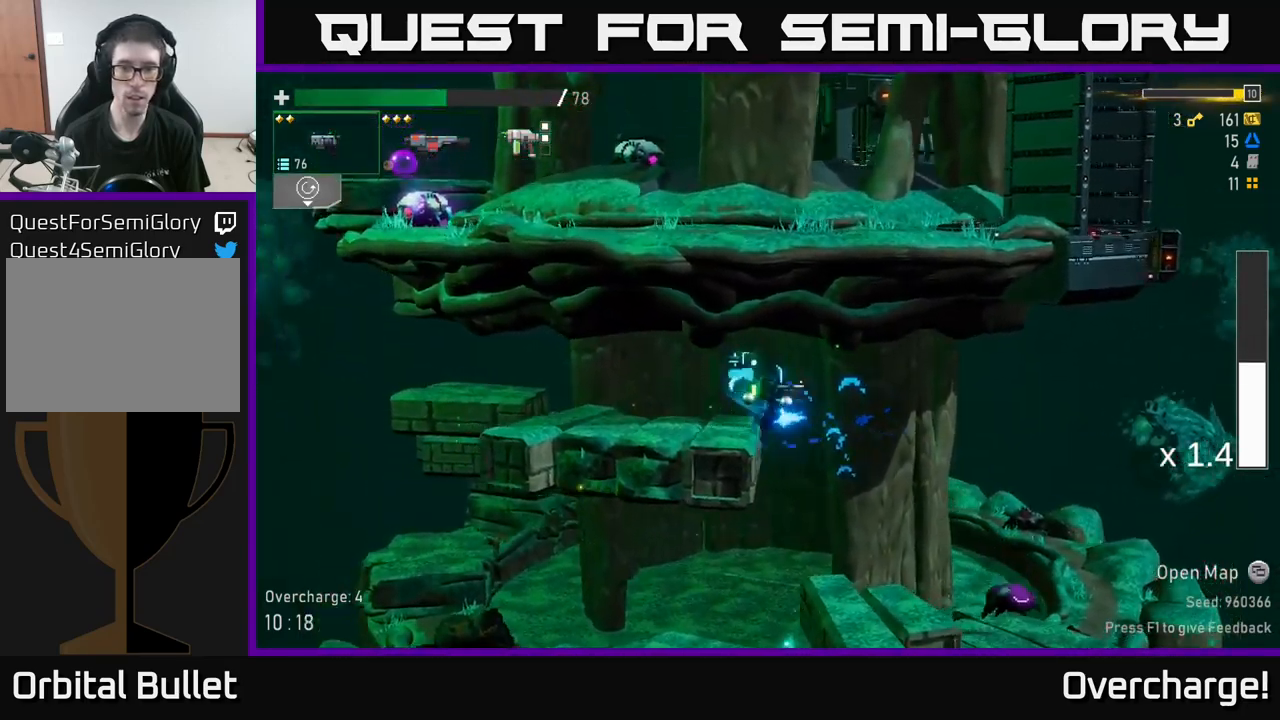
{"buttons": [], "left_stick": "right", "events": []}
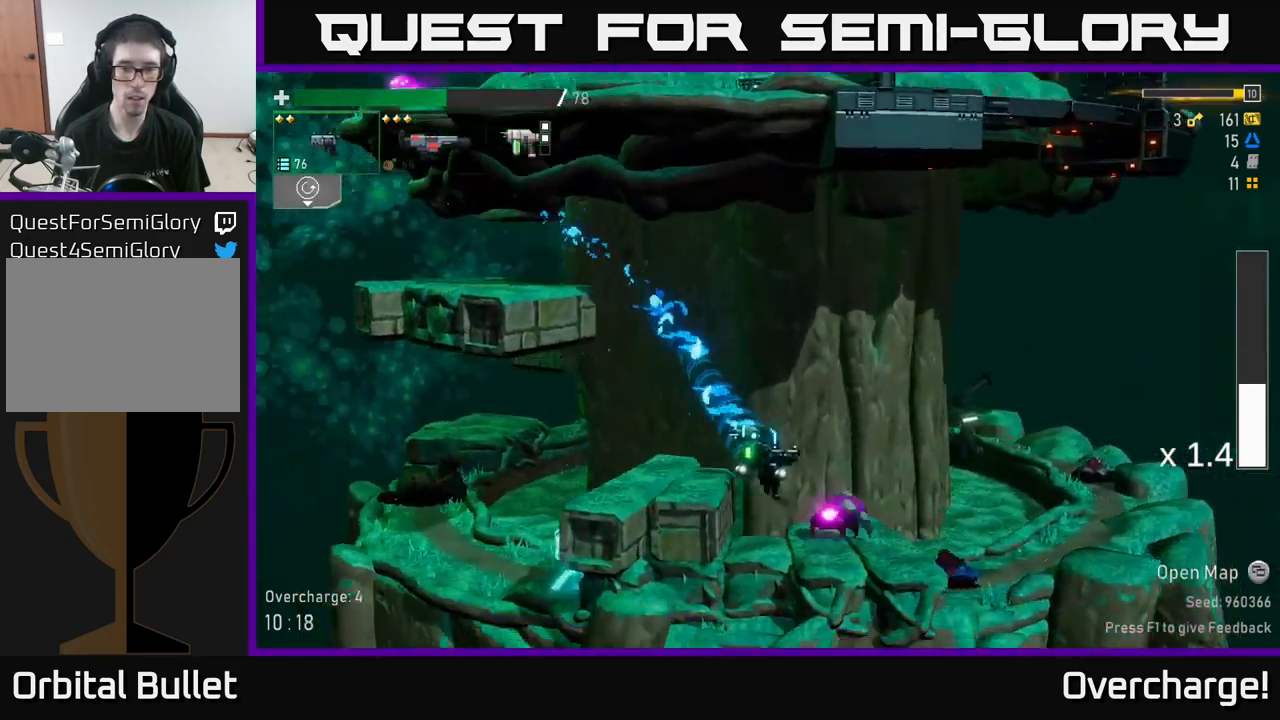
{"buttons": [], "left_stick": "right", "events": [[150, "R2", "down"], [233, "R2", "up"], [283, "R2", "down"], [383, "R2", "up"]]}